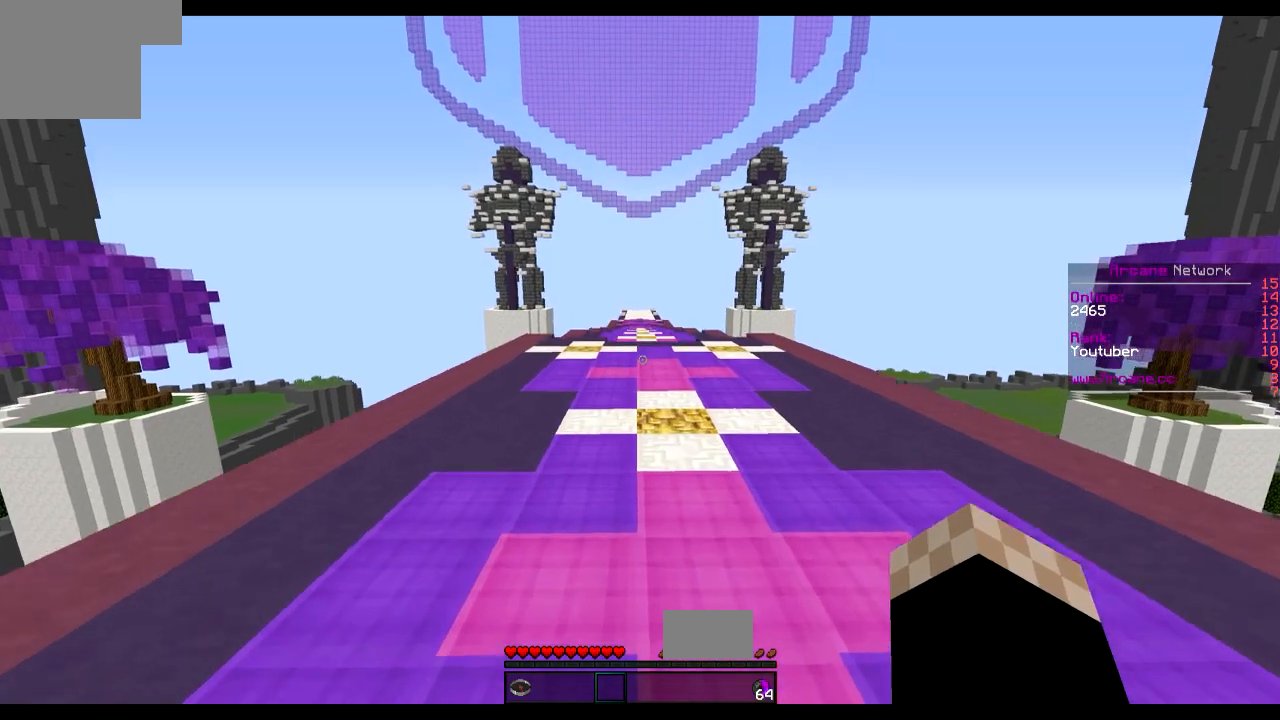
Gameplay with keyboard; each line is a JSON object with the keys held at the frame after it. "events" lists presses ("down") and releases ("up") of "a", "d", "s" and "w" between this image and that frame as [ms after this image, input, new state], when the widget could be followed in between. No other keys are recorded. Mouse input is not recorded.
{"keys": ["a", "w"], "events": [[334, "a", "down"]]}
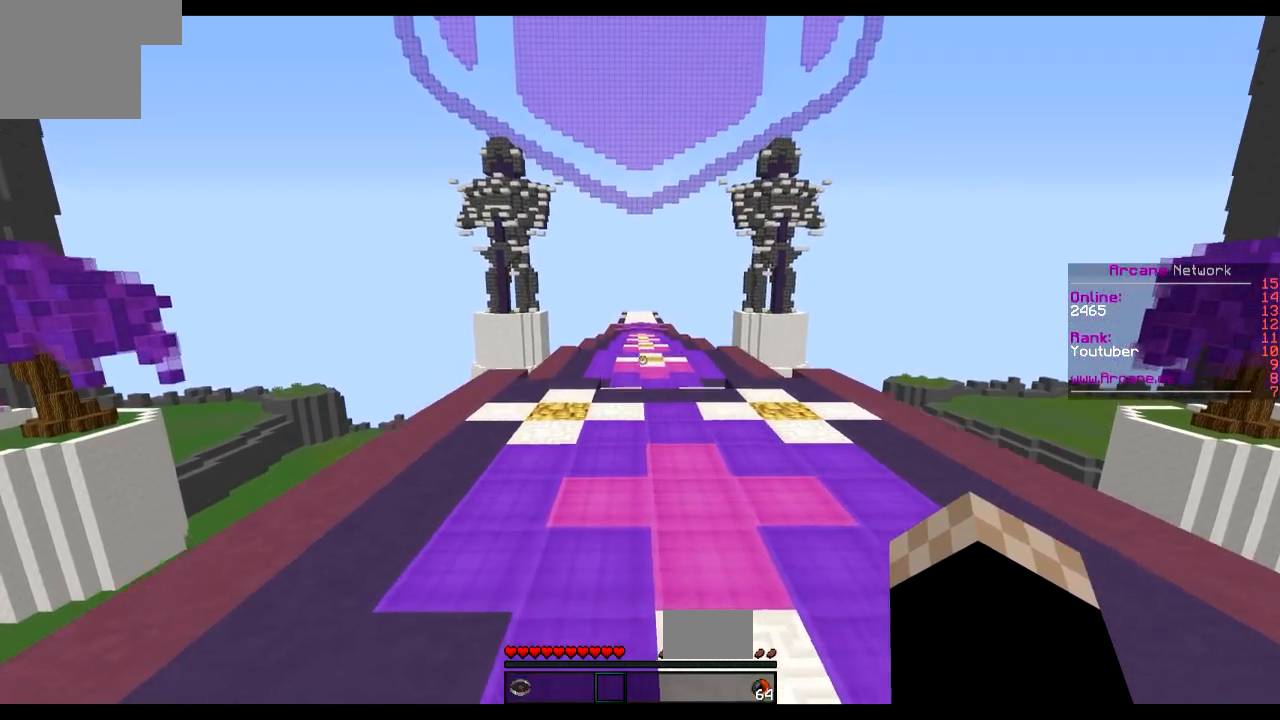
{"keys": ["w"], "events": [[33, "a", "up"]]}
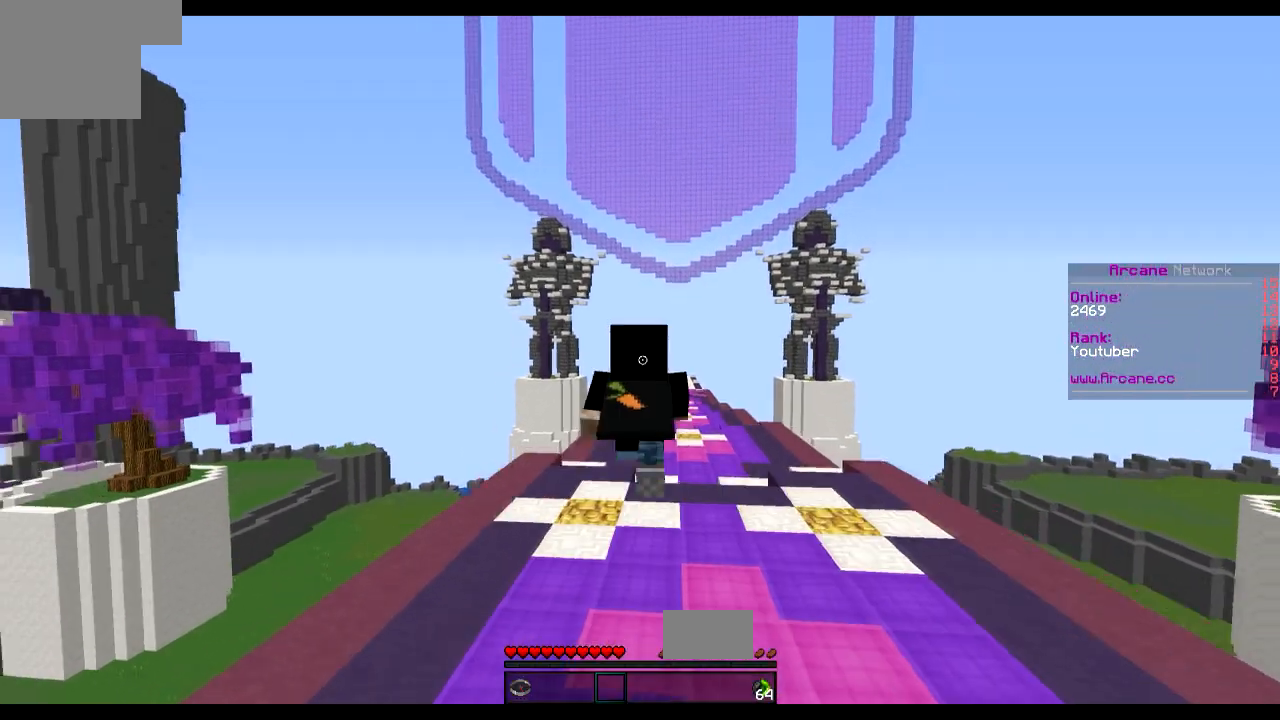
{"keys": ["w"], "events": []}
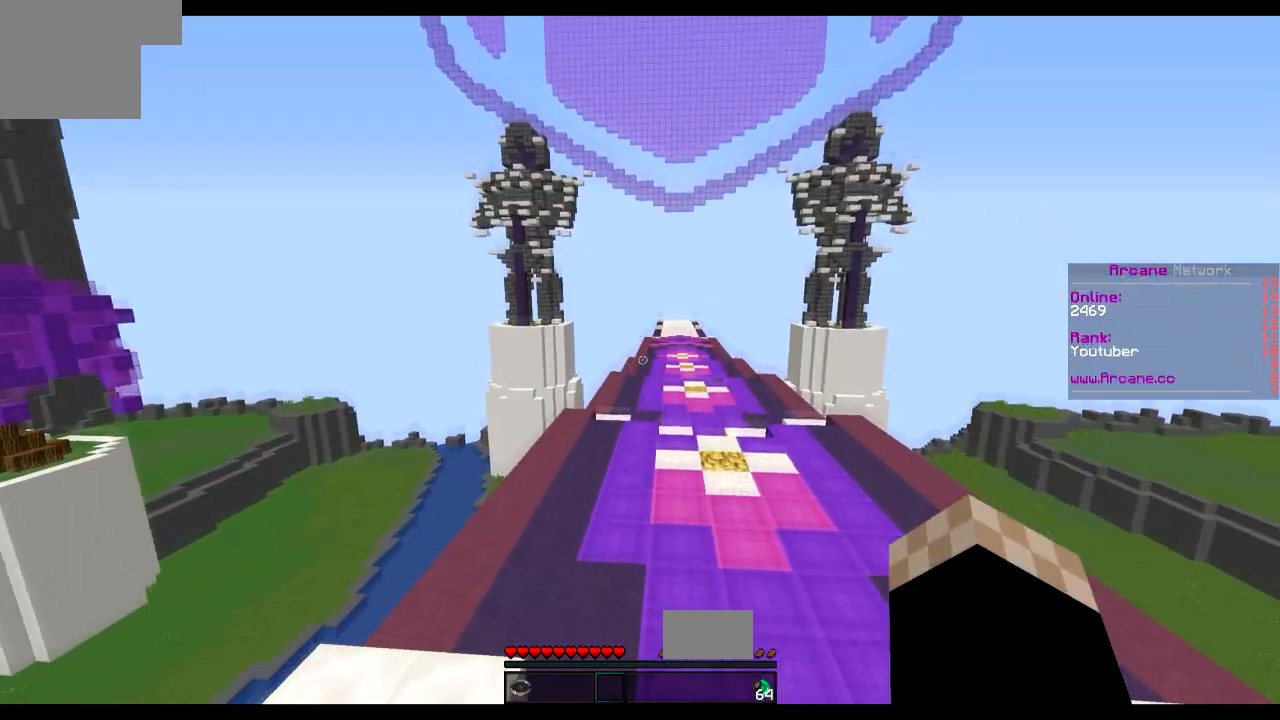
{"keys": ["w"], "events": []}
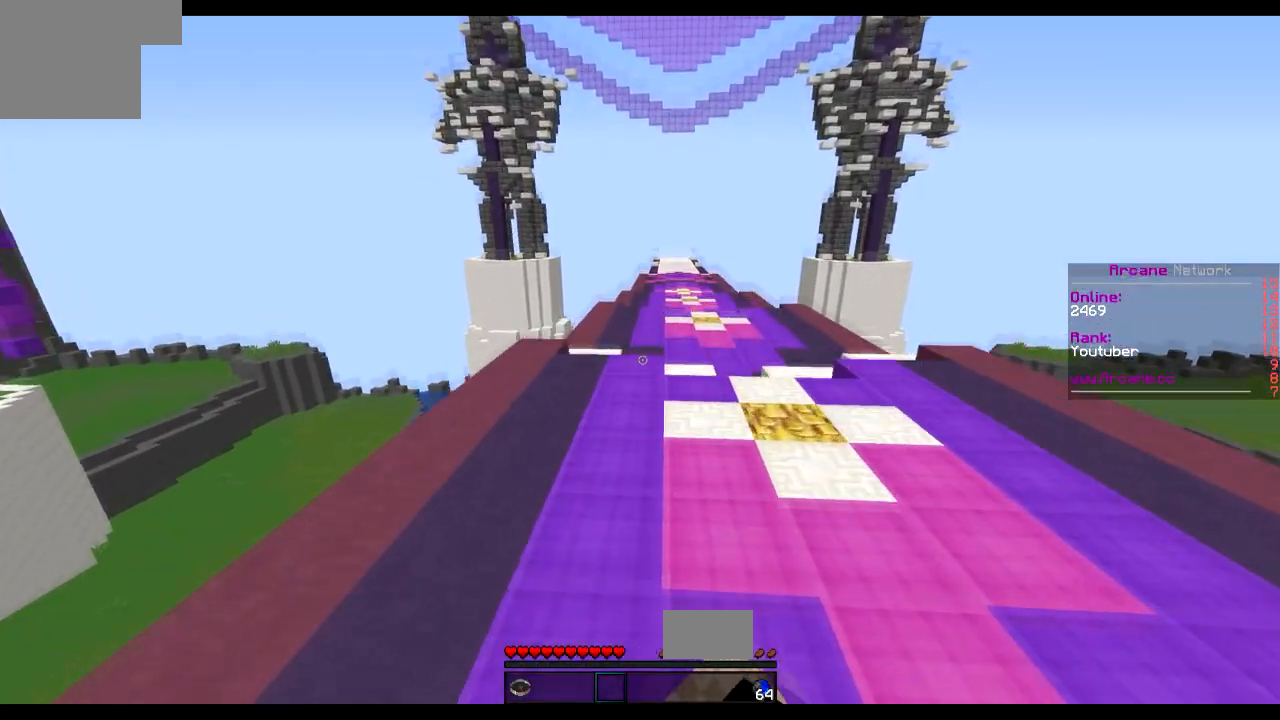
{"keys": ["a", "w"], "events": [[467, "a", "down"]]}
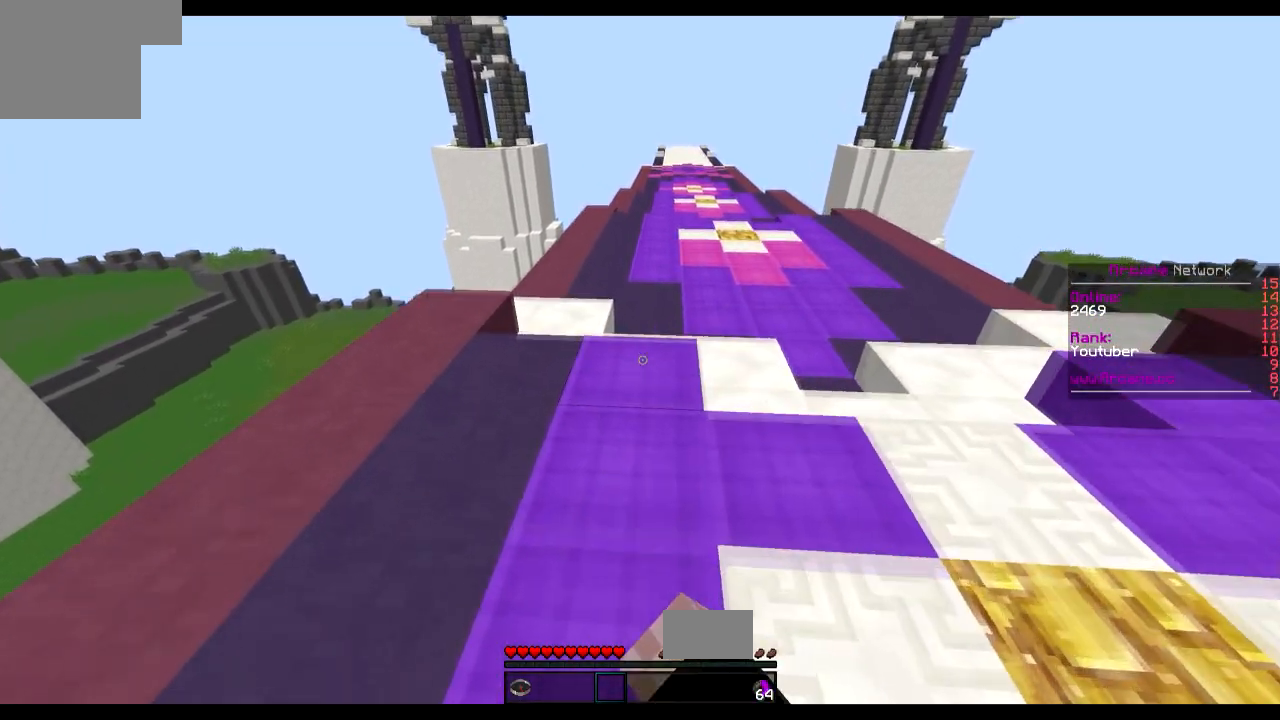
{"keys": ["d", "w"], "events": [[183, "a", "up"], [367, "d", "down"]]}
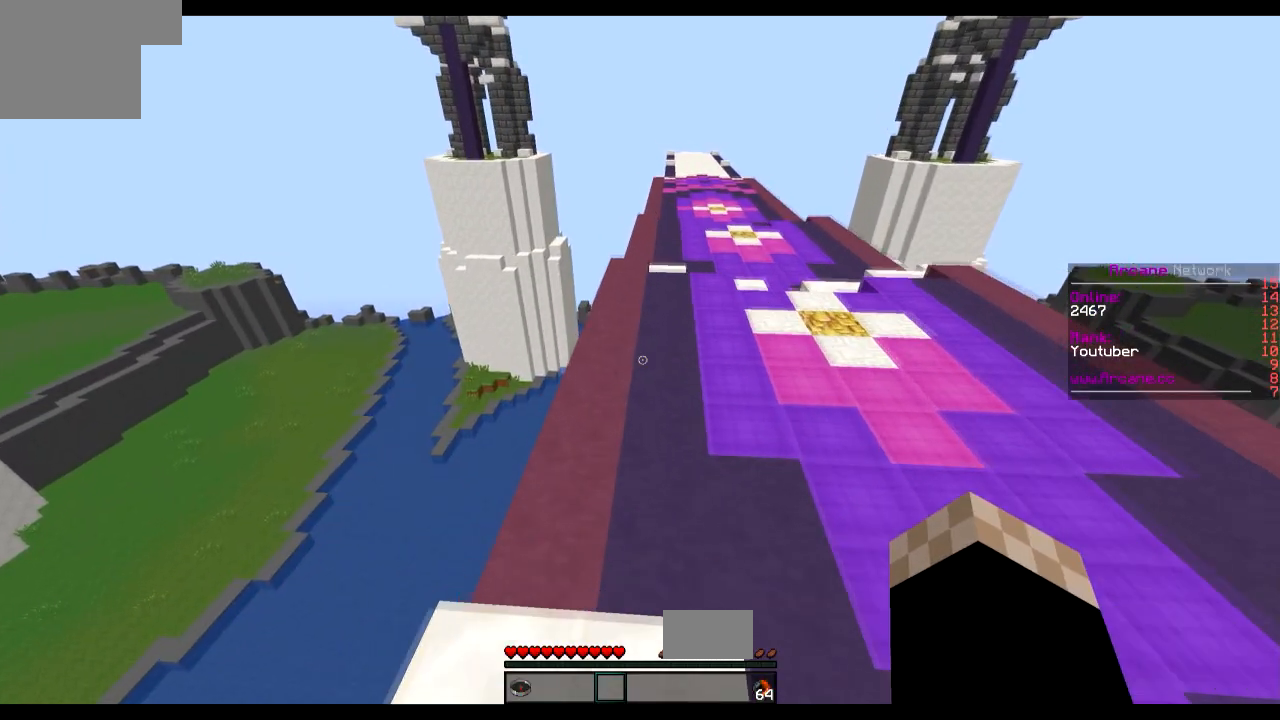
{"keys": ["w"], "events": [[234, "d", "up"]]}
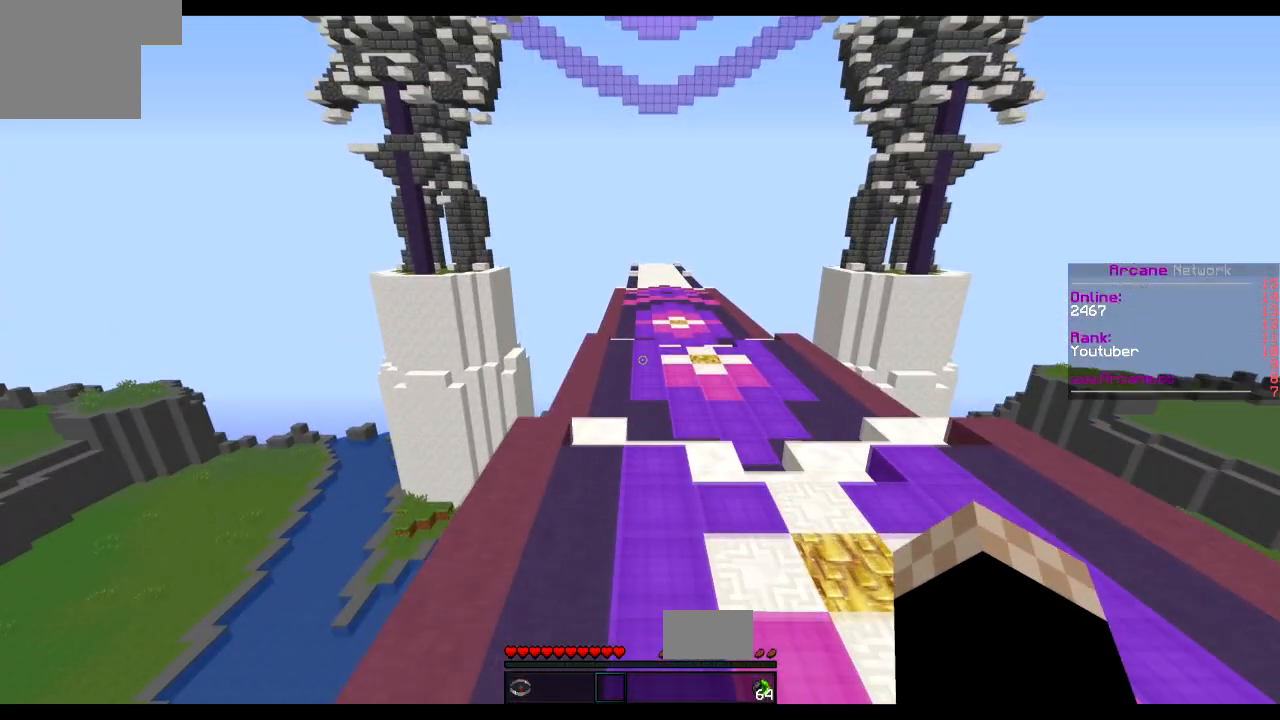
{"keys": ["a", "w"], "events": [[167, "a", "down"]]}
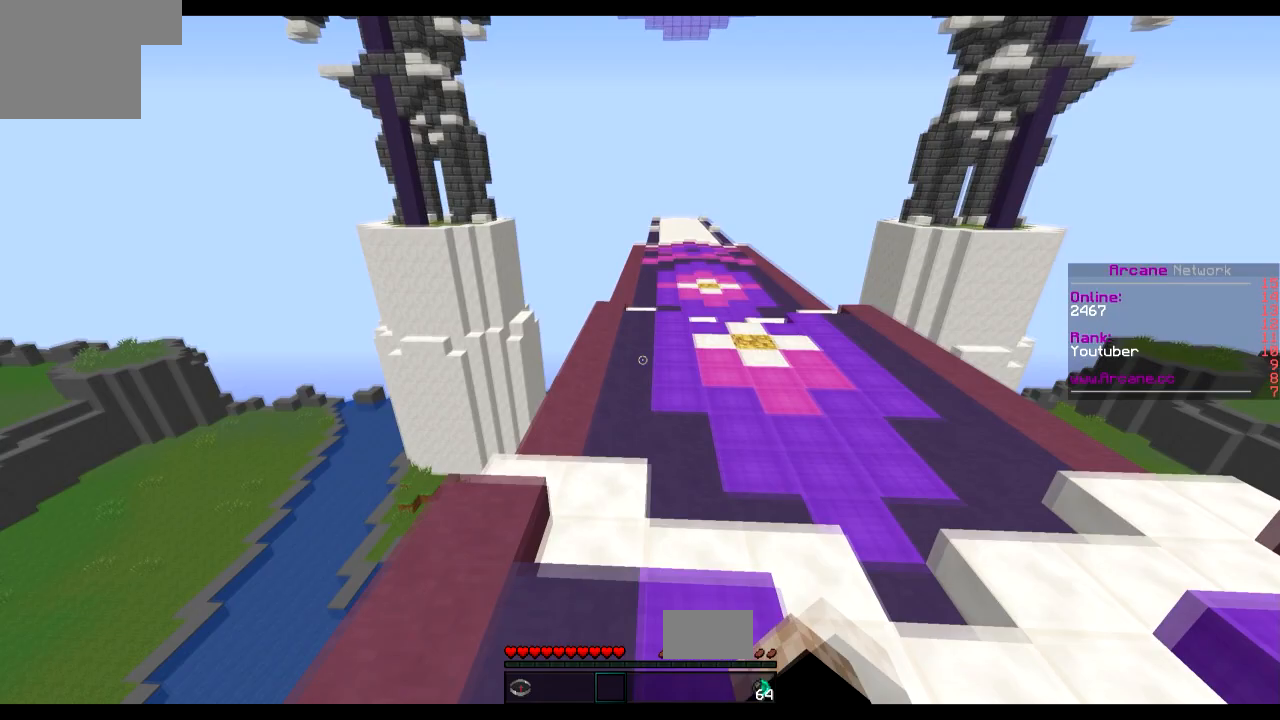
{"keys": ["w"], "events": [[34, "a", "up"]]}